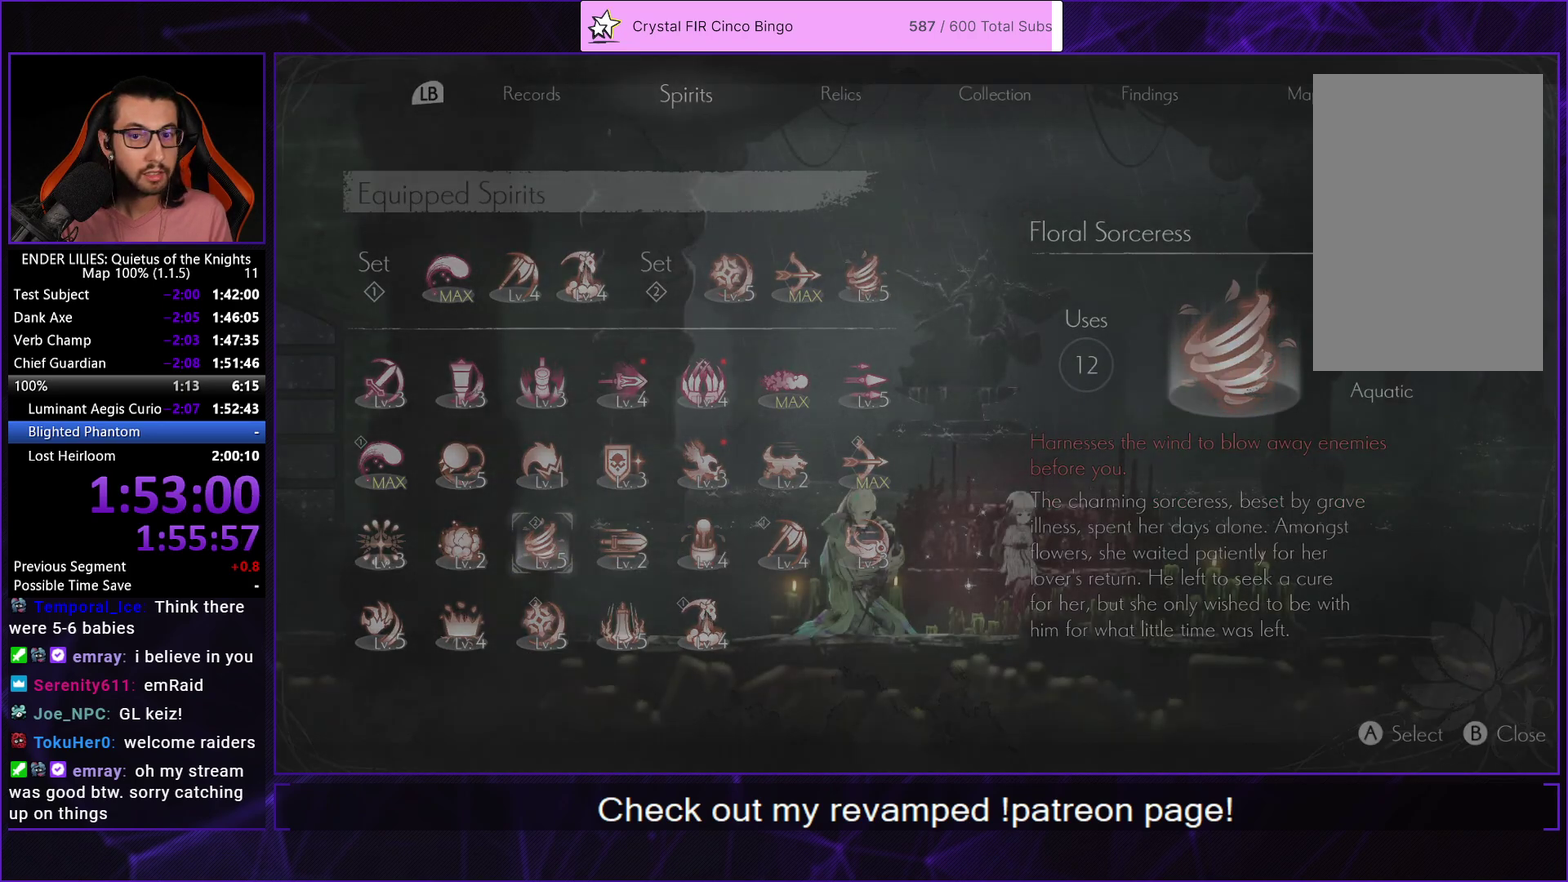
Gameplay with a controller (Xbox layout); each line is a JSON object with the inputs held at the frame after it. "events" lists button and stick changes between this image and that frame as [ms after this image, input, new state], when the widget could be followed in between.
{"buttons": [], "left_stick": "center", "right_stick": "center", "events": [[133, "DPAD_DOWN", "down"], [233, "DPAD_DOWN", "up"]]}
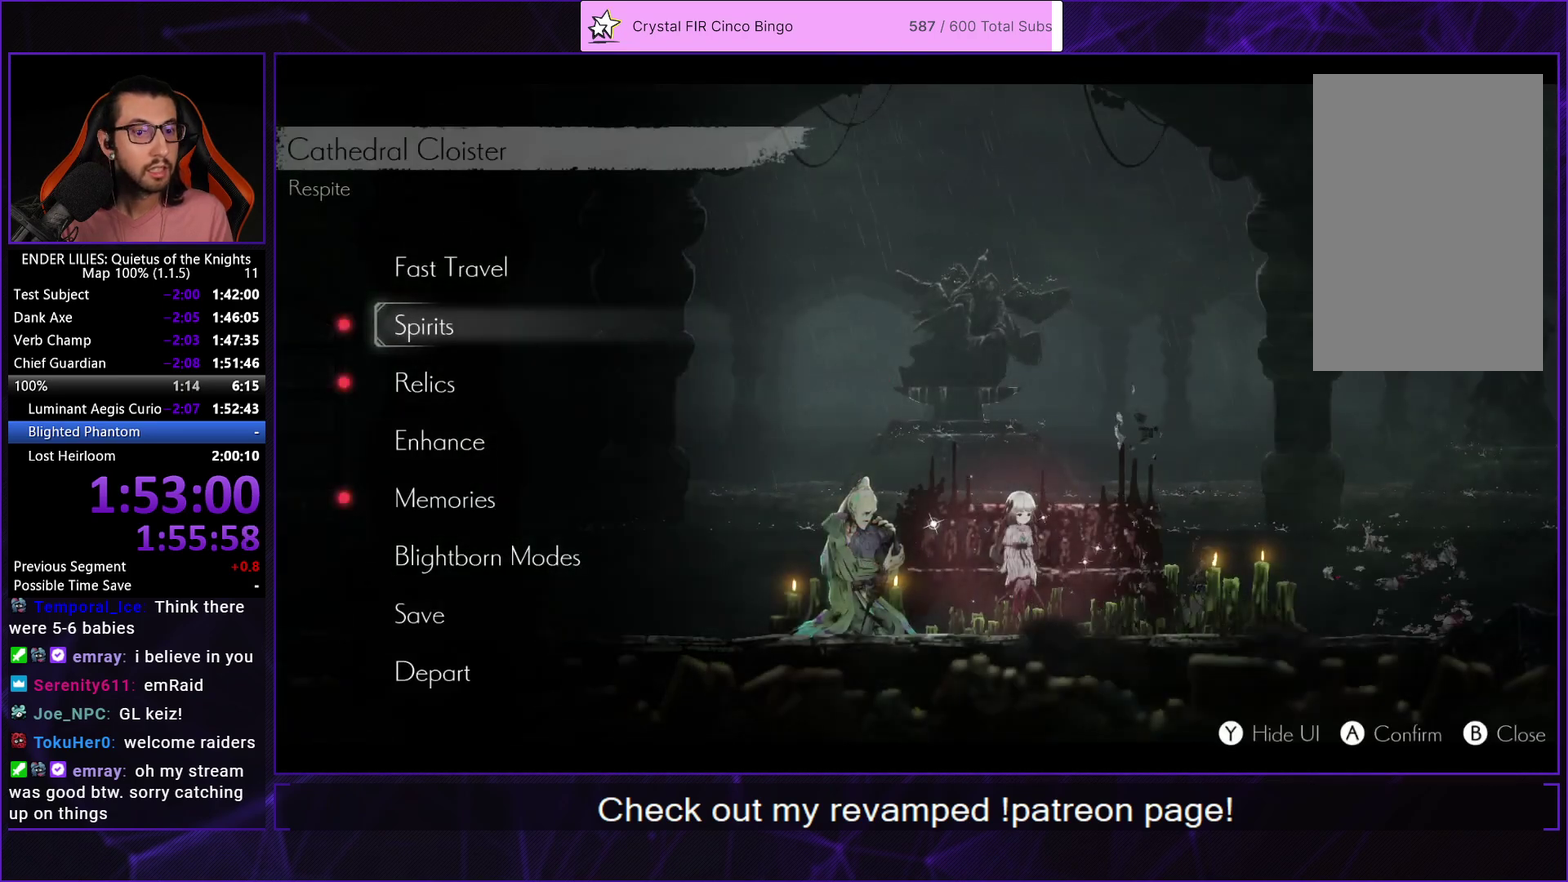
{"buttons": [], "left_stick": "center", "right_stick": "center", "events": [[150, "DPAD_DOWN", "down"], [217, "DPAD_DOWN", "up"], [383, "A", "down"], [450, "A", "up"]]}
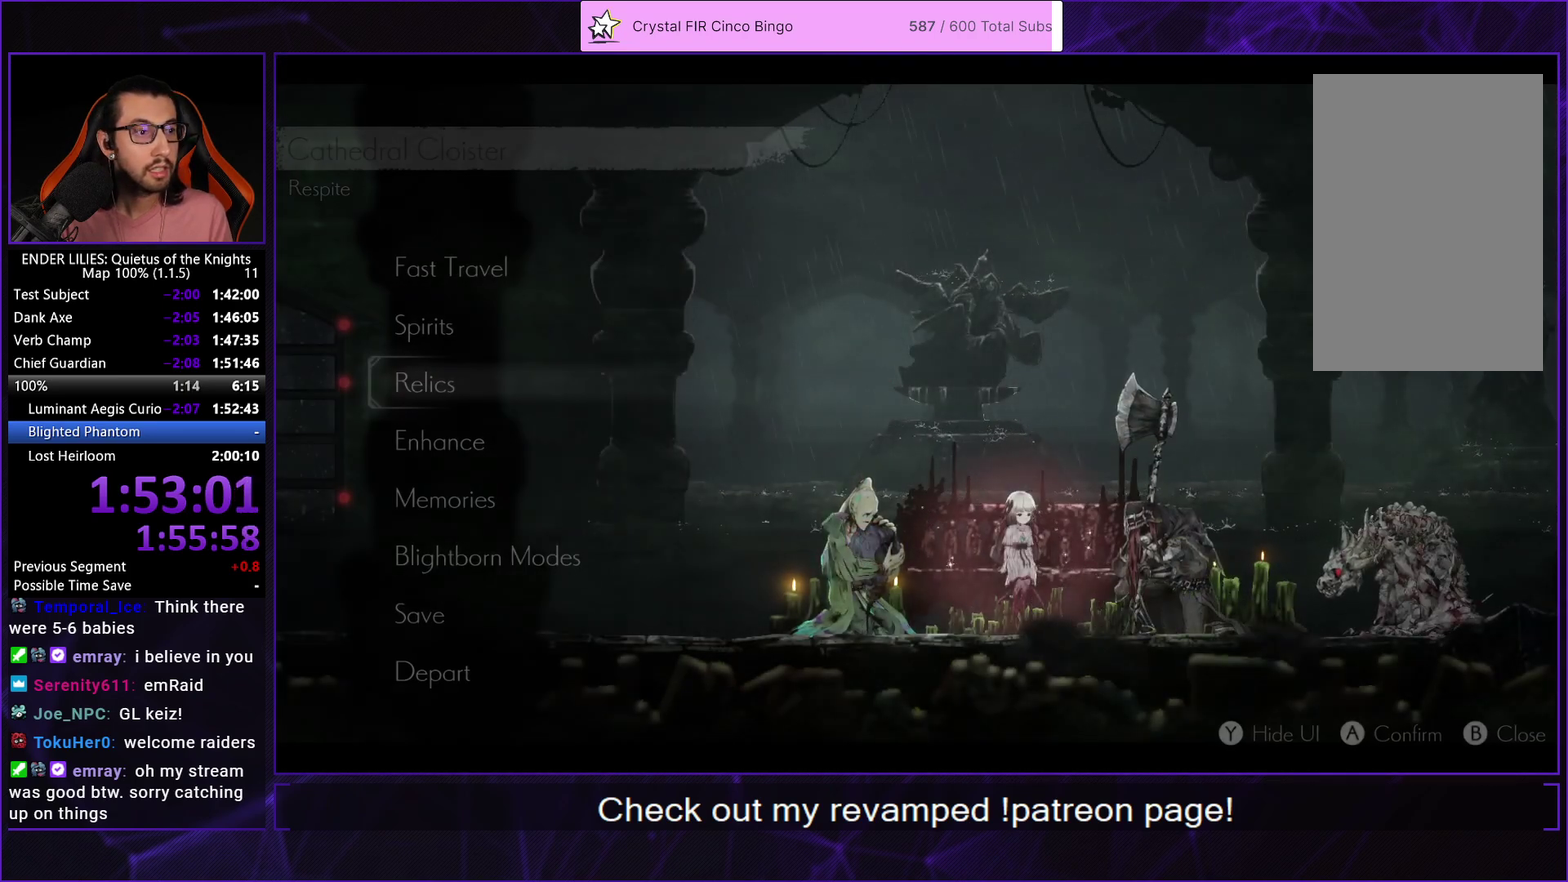
{"buttons": [], "left_stick": "center", "right_stick": "center", "events": []}
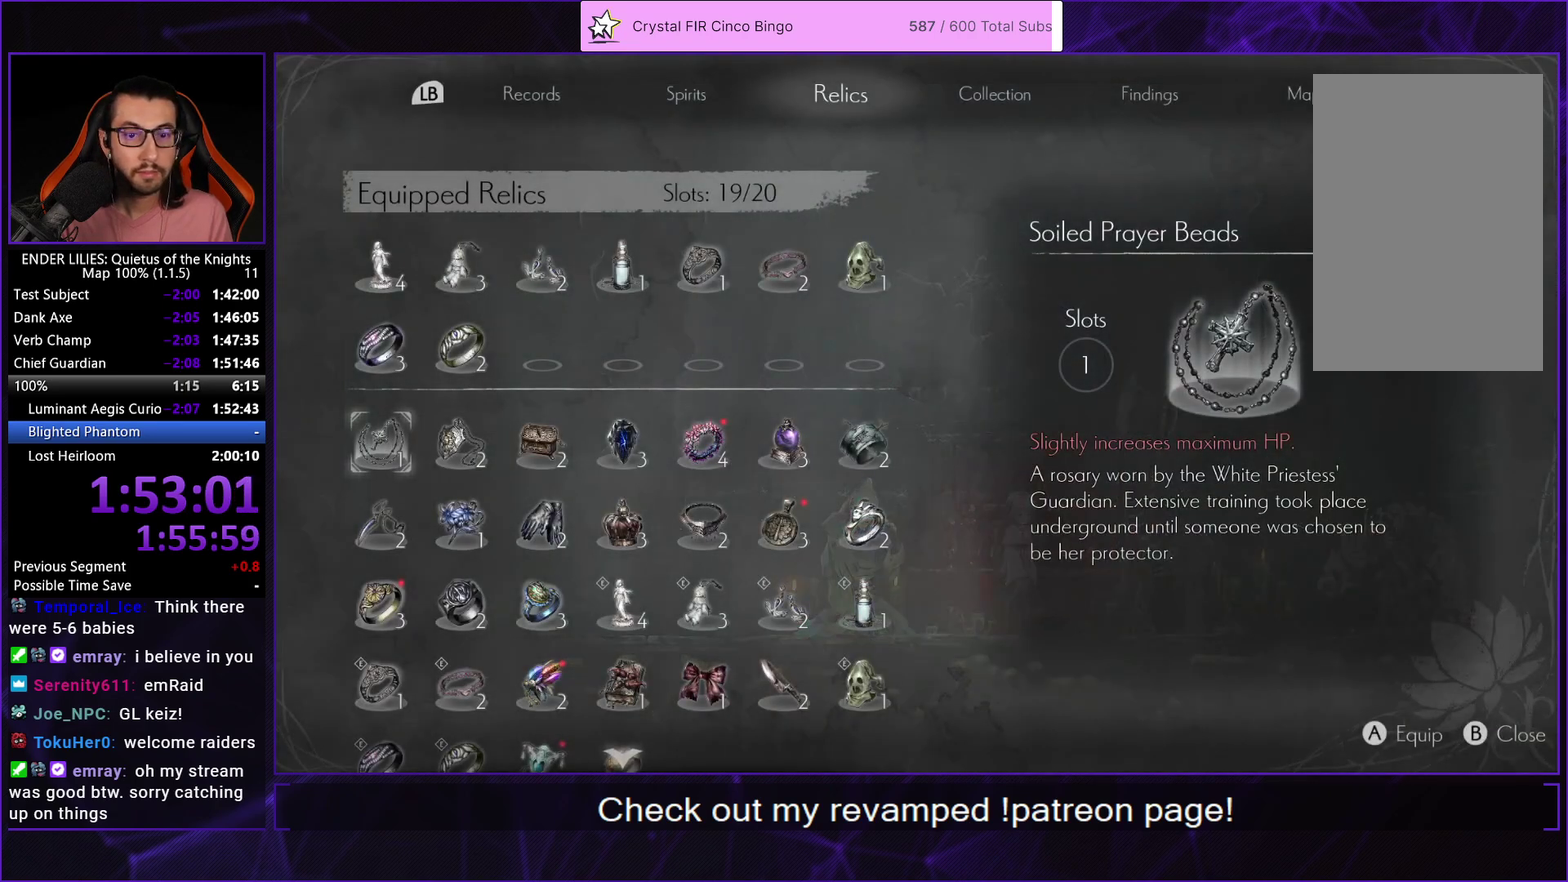
{"buttons": [], "left_stick": "center", "right_stick": "center", "events": []}
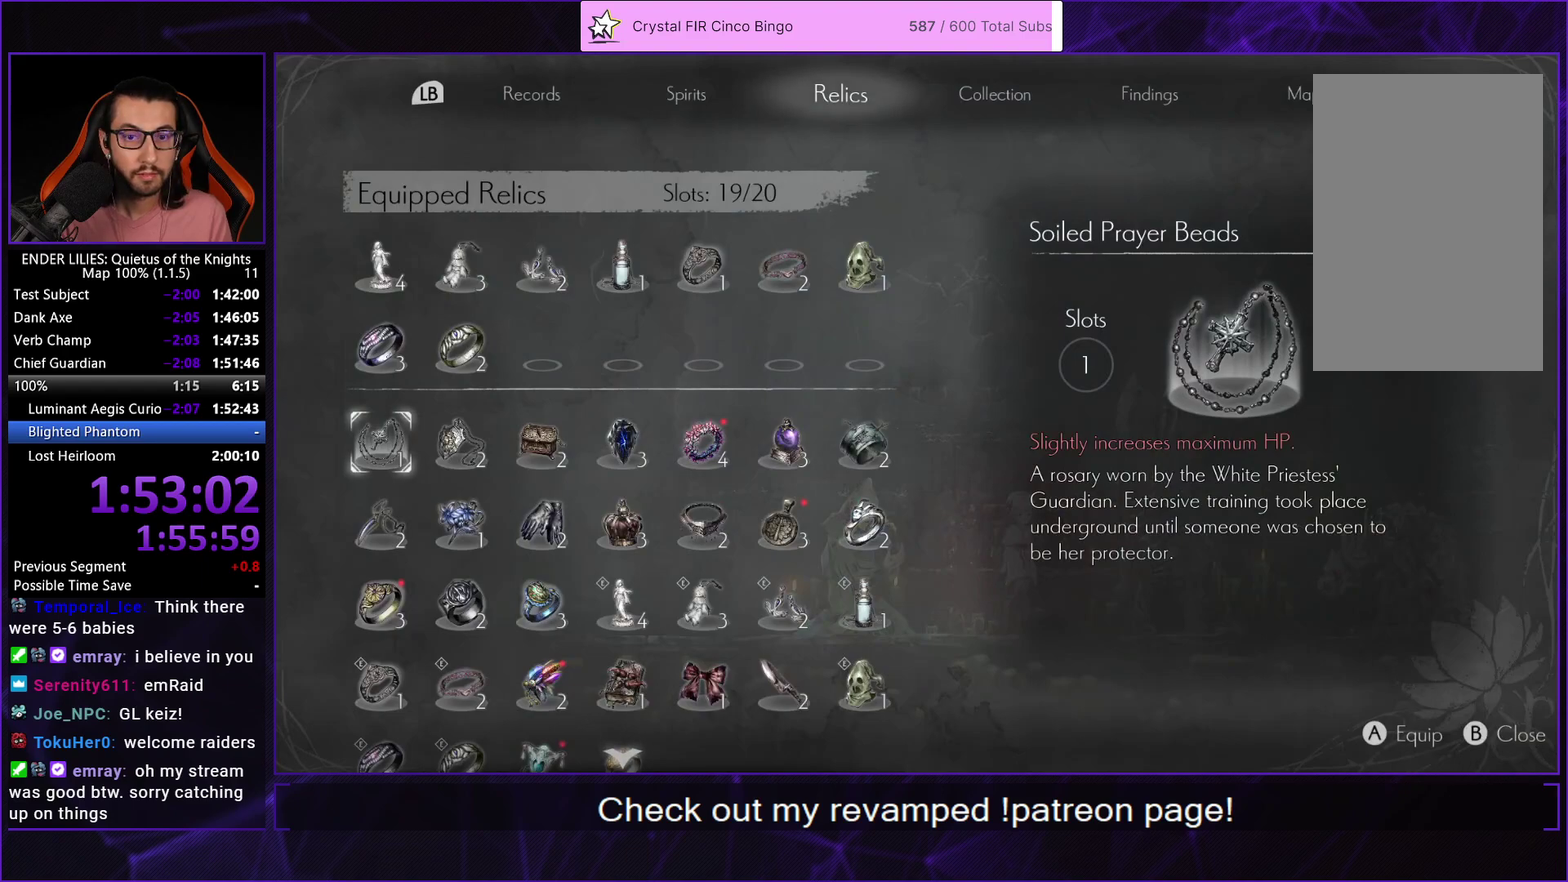
{"buttons": [], "left_stick": "center", "right_stick": "center", "events": [[150, "DPAD_RIGHT", "down"], [233, "DPAD_RIGHT", "up"]]}
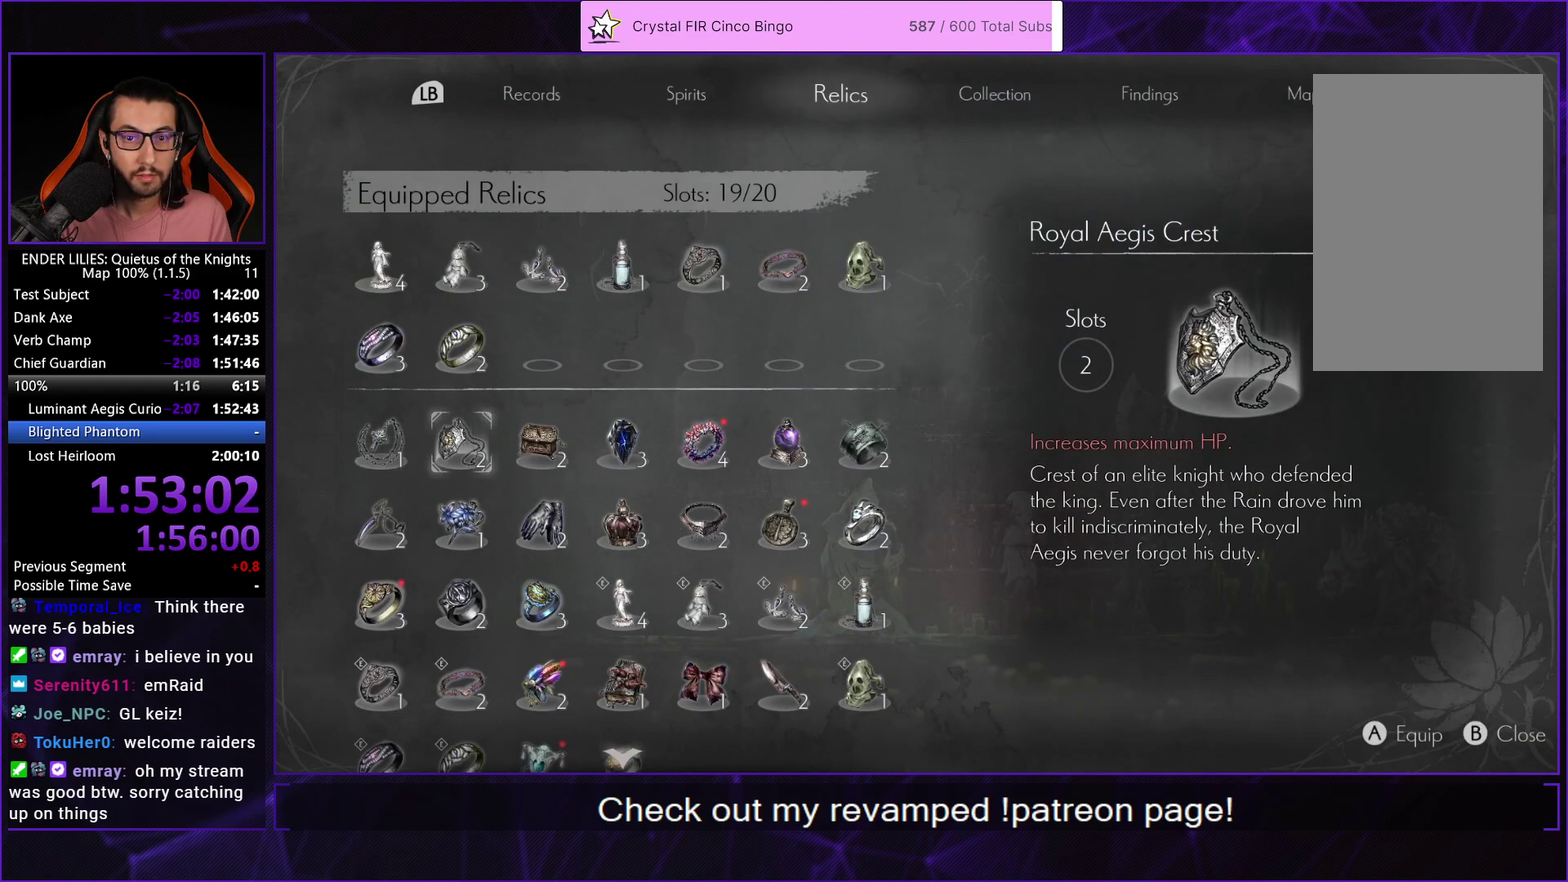
{"buttons": [], "left_stick": "center", "right_stick": "center", "events": [[67, "DPAD_RIGHT", "down"], [117, "DPAD_RIGHT", "up"], [183, "DPAD_RIGHT", "down"], [283, "DPAD_RIGHT", "up"], [350, "DPAD_RIGHT", "down"], [450, "DPAD_RIGHT", "up"]]}
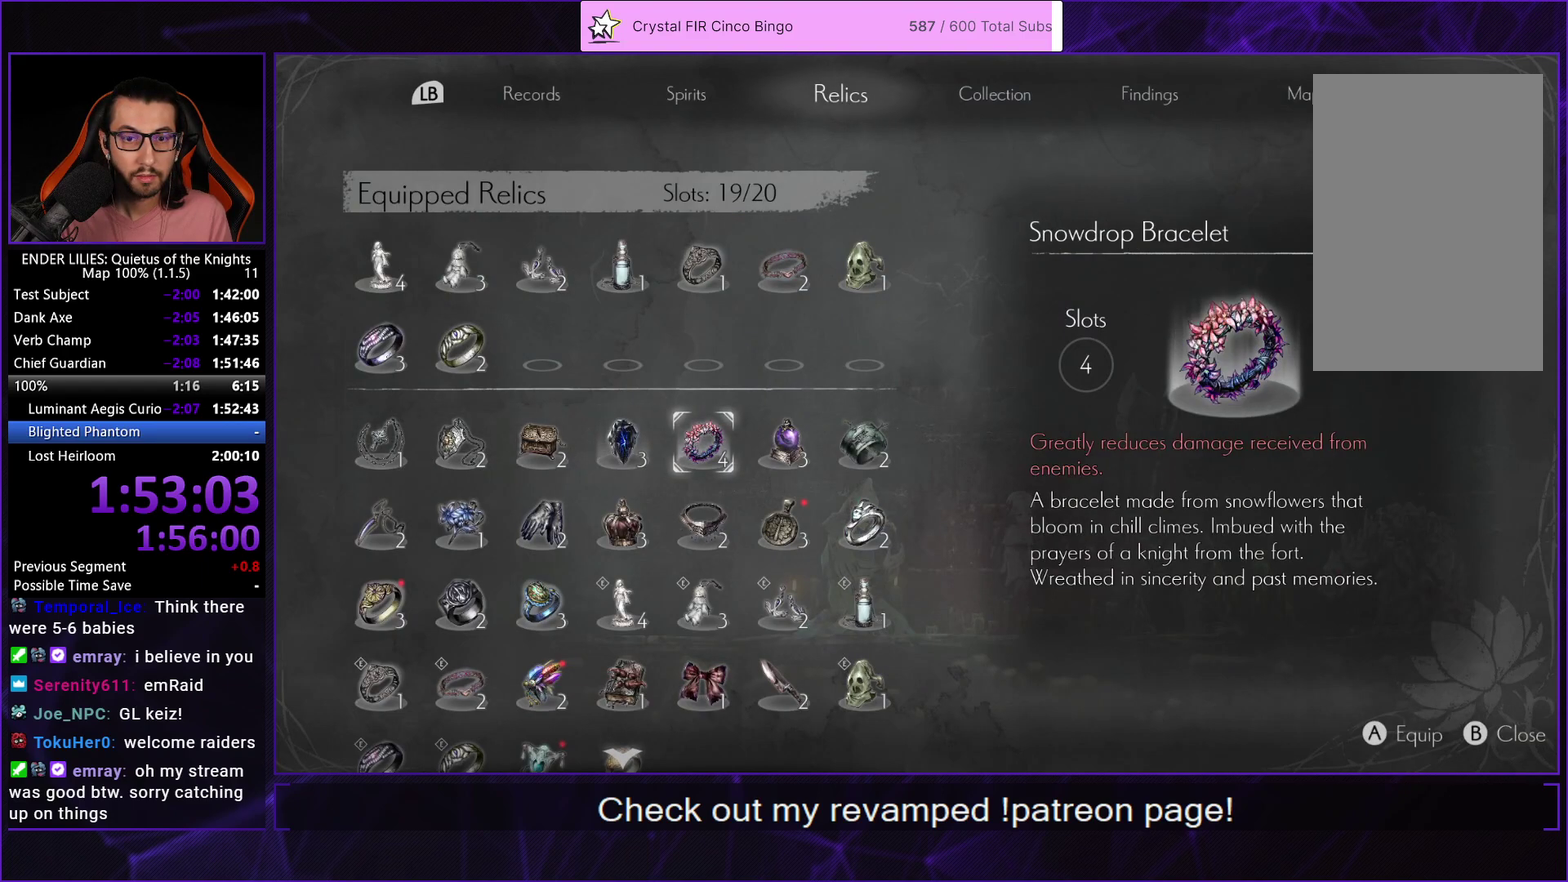
{"buttons": ["DPAD_RIGHT"], "left_stick": "center", "right_stick": "center", "events": [[150, "DPAD_RIGHT", "down"], [217, "DPAD_RIGHT", "up"], [350, "A", "down"], [400, "A", "up"], [483, "DPAD_RIGHT", "down"]]}
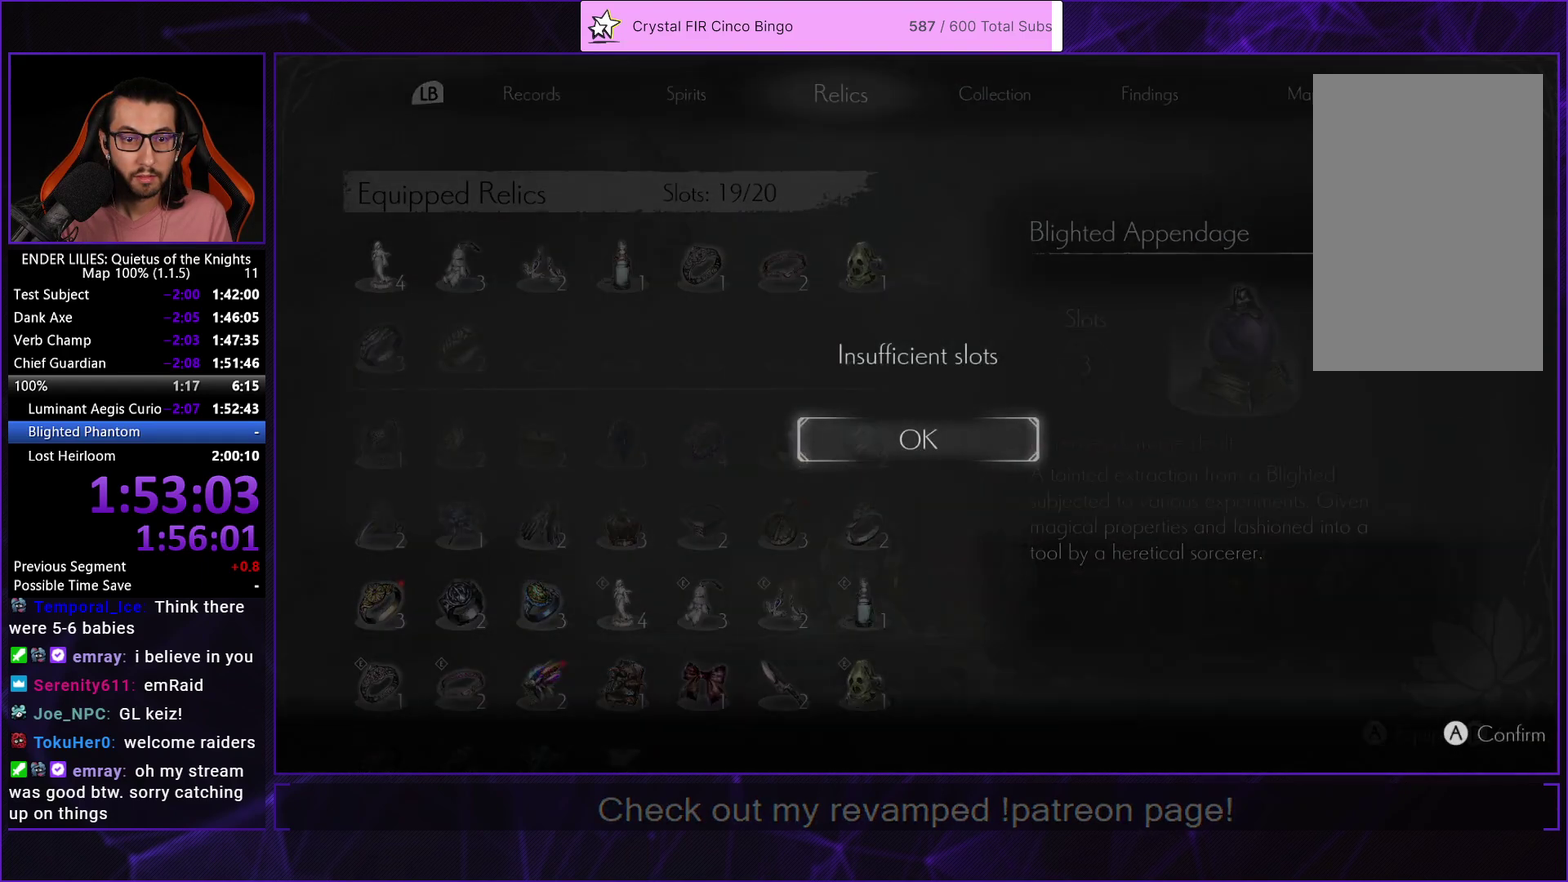
{"buttons": [], "left_stick": "center", "right_stick": "center", "events": [[50, "DPAD_RIGHT", "up"]]}
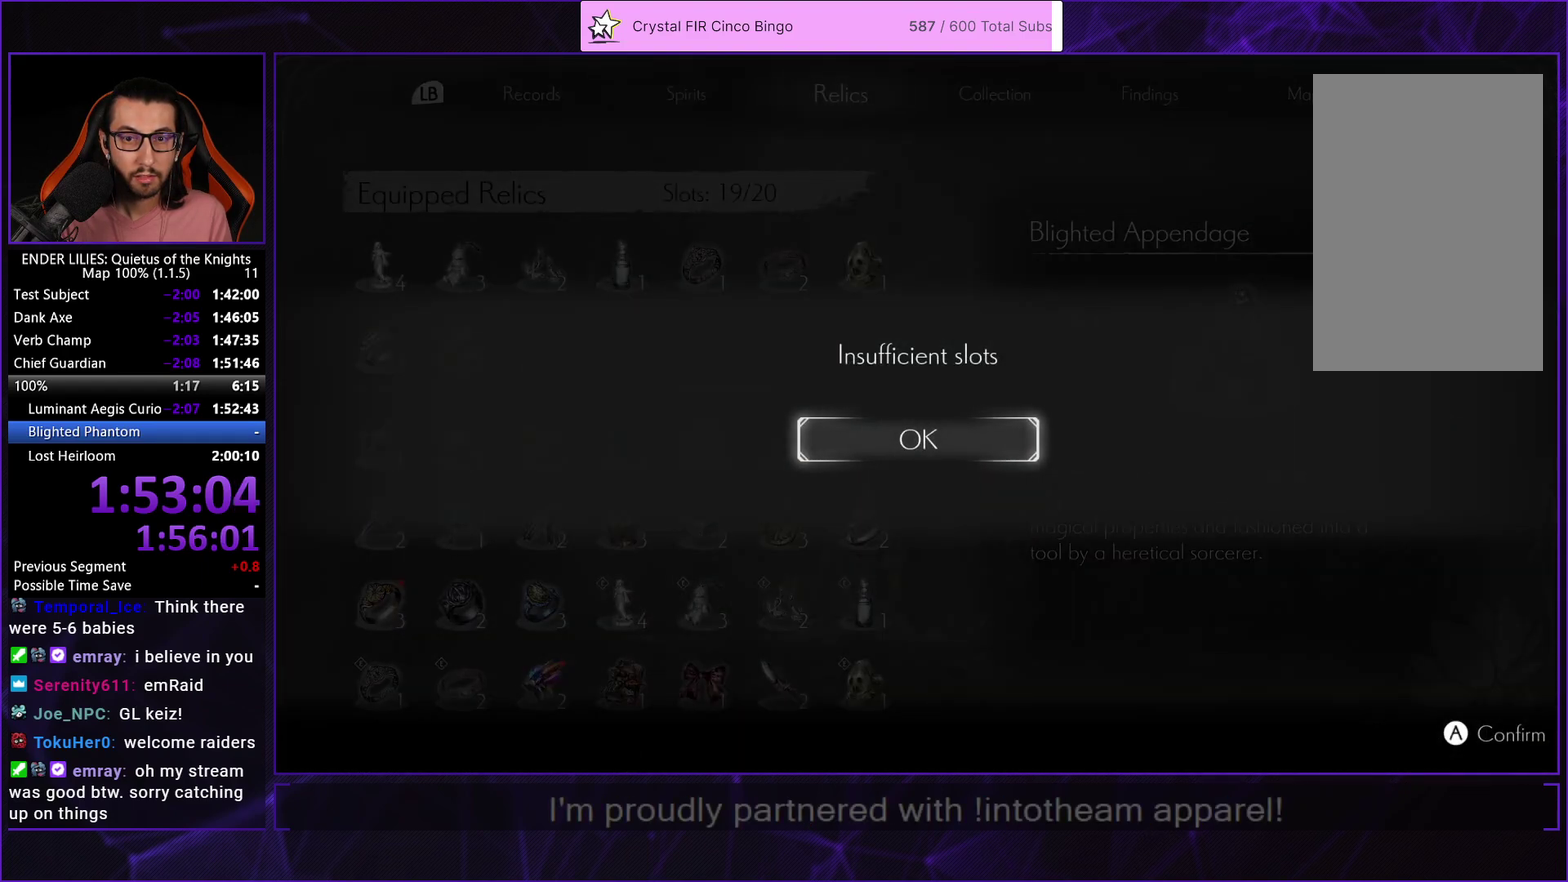
{"buttons": ["DPAD_UP"], "left_stick": "center", "right_stick": "center", "events": [[217, "A", "down"], [317, "A", "up"], [417, "DPAD_UP", "down"]]}
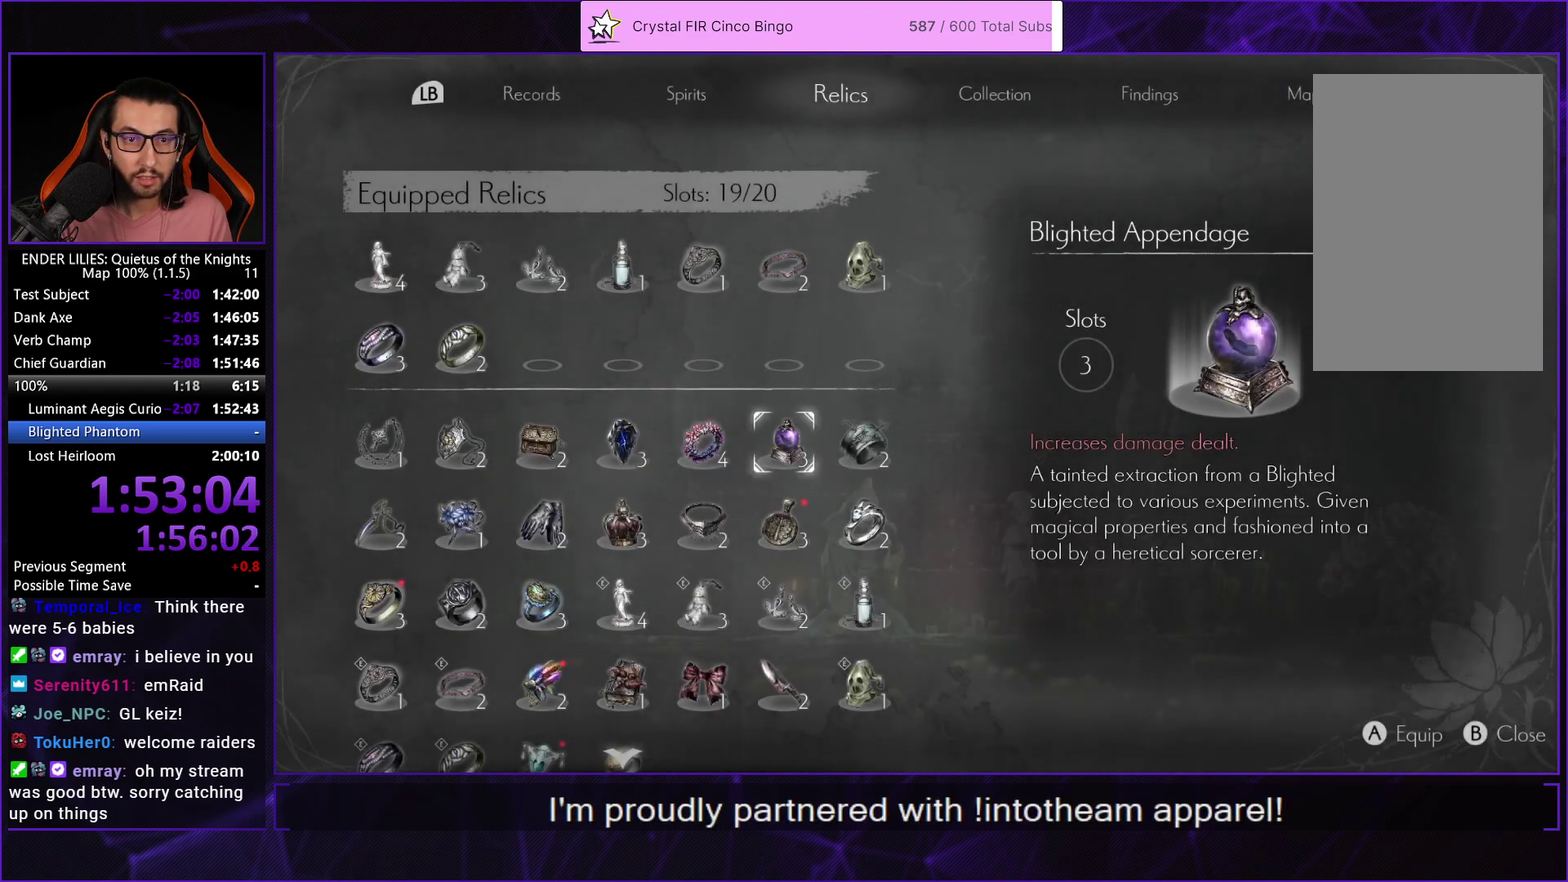
{"buttons": ["DPAD_LEFT"], "left_stick": "center", "right_stick": "center", "events": [[50, "DPAD_UP", "up"], [150, "DPAD_LEFT", "down"], [250, "DPAD_LEFT", "up"], [350, "DPAD_UP", "down"], [417, "DPAD_UP", "up"], [450, "DPAD_LEFT", "down"]]}
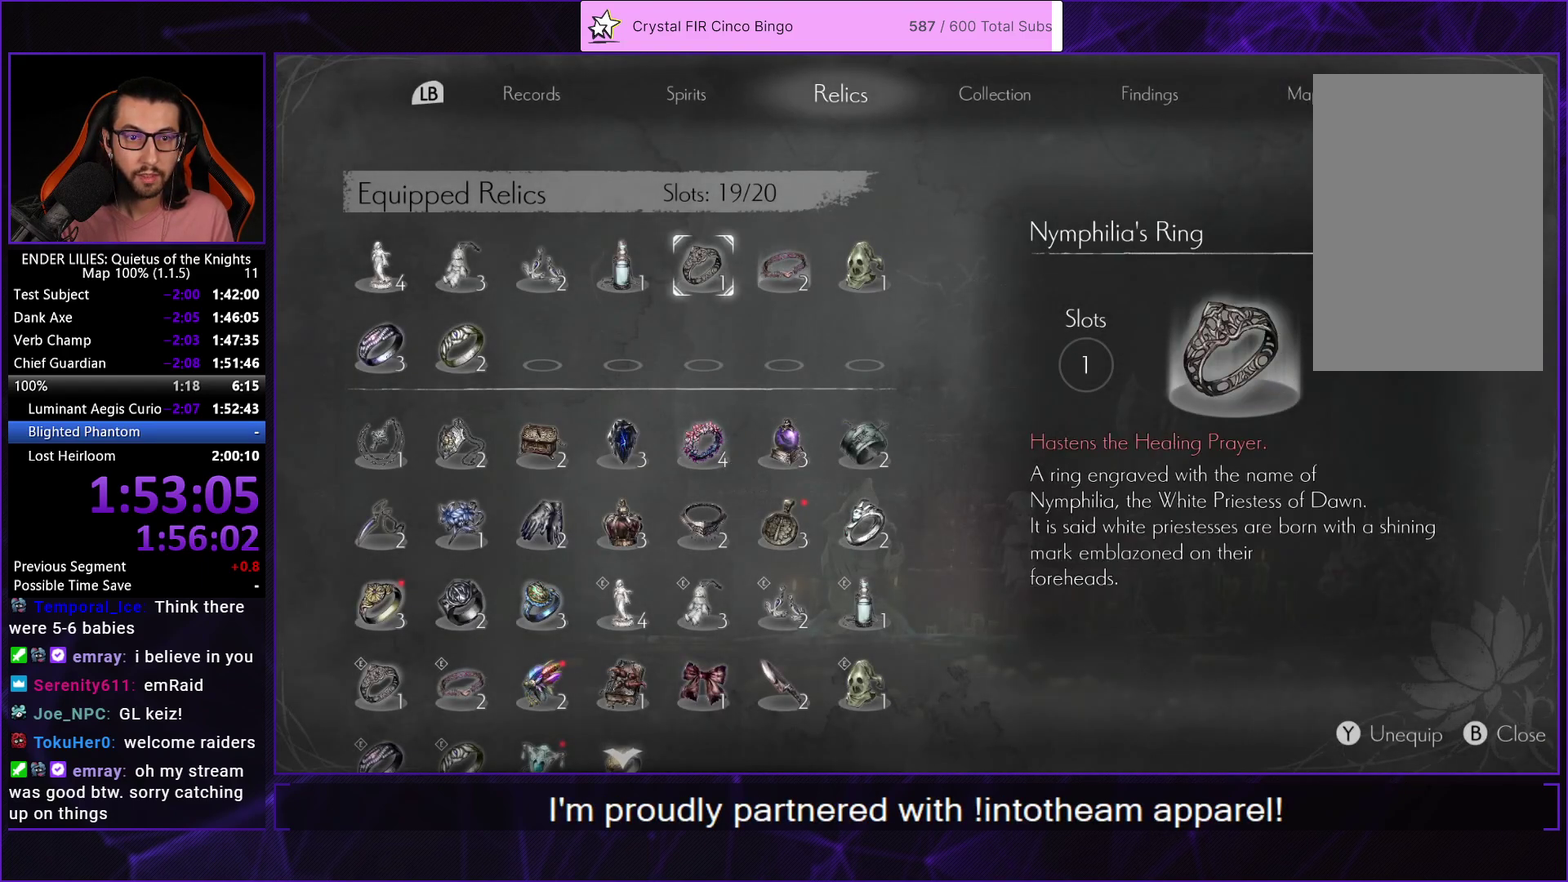
{"buttons": ["DPAD_LEFT"], "left_stick": "center", "right_stick": "center", "events": [[33, "DPAD_LEFT", "up"], [83, "DPAD_LEFT", "down"], [183, "DPAD_LEFT", "up"], [250, "DPAD_LEFT", "down"], [333, "DPAD_LEFT", "up"], [417, "DPAD_LEFT", "down"]]}
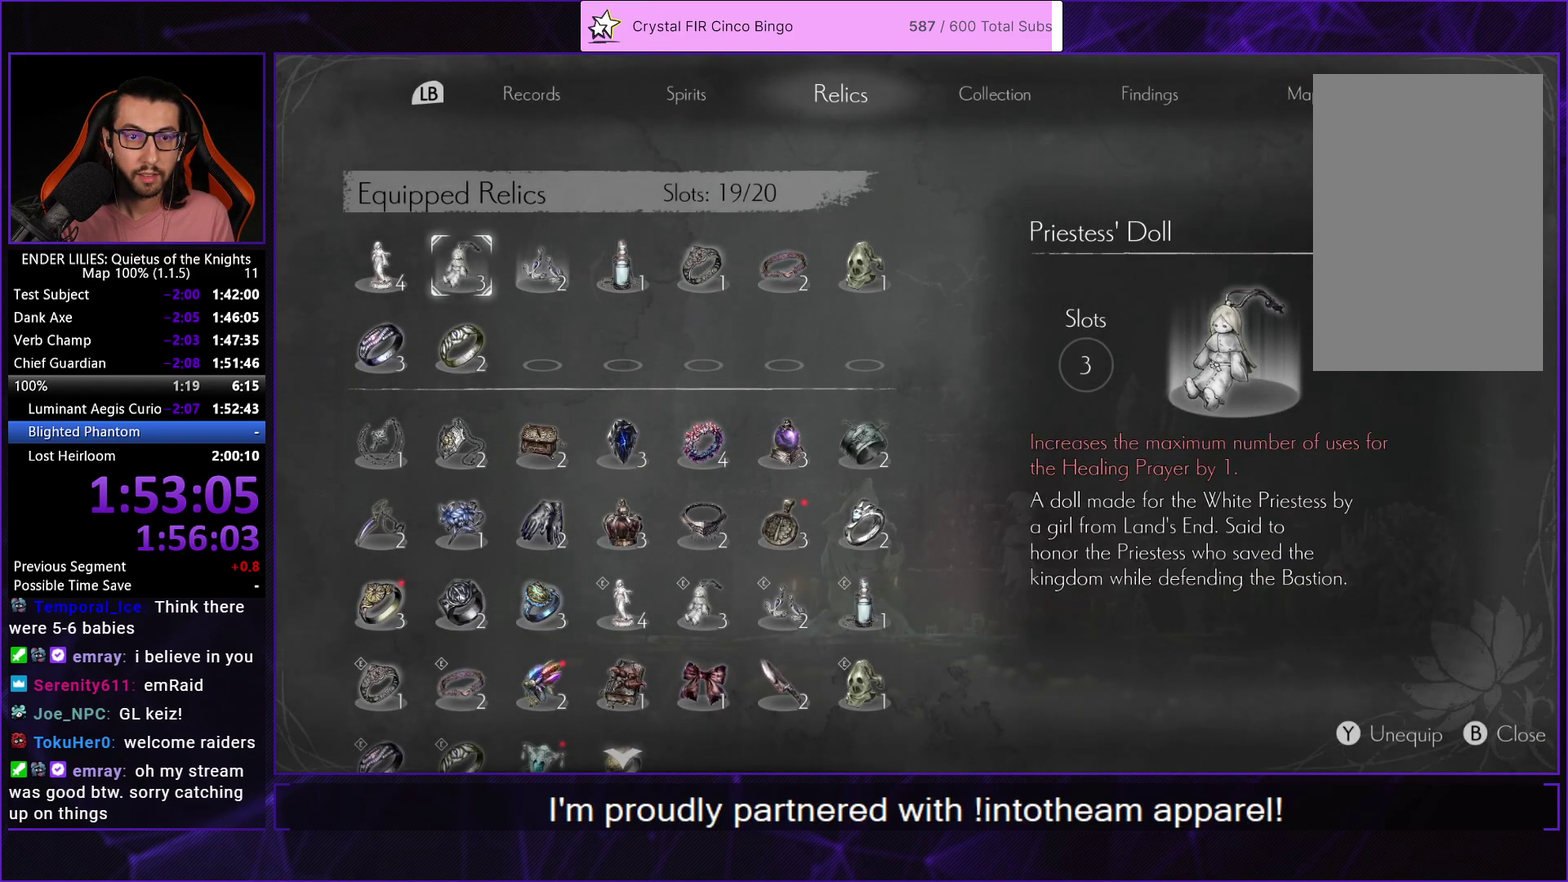
{"buttons": [], "left_stick": "center", "right_stick": "center", "events": [[17, "DPAD_LEFT", "up"], [67, "DPAD_LEFT", "down"], [133, "DPAD_LEFT", "up"], [200, "A", "down"], [250, "A", "up"], [300, "A", "down"], [367, "A", "up"], [417, "A", "down"], [467, "A", "up"]]}
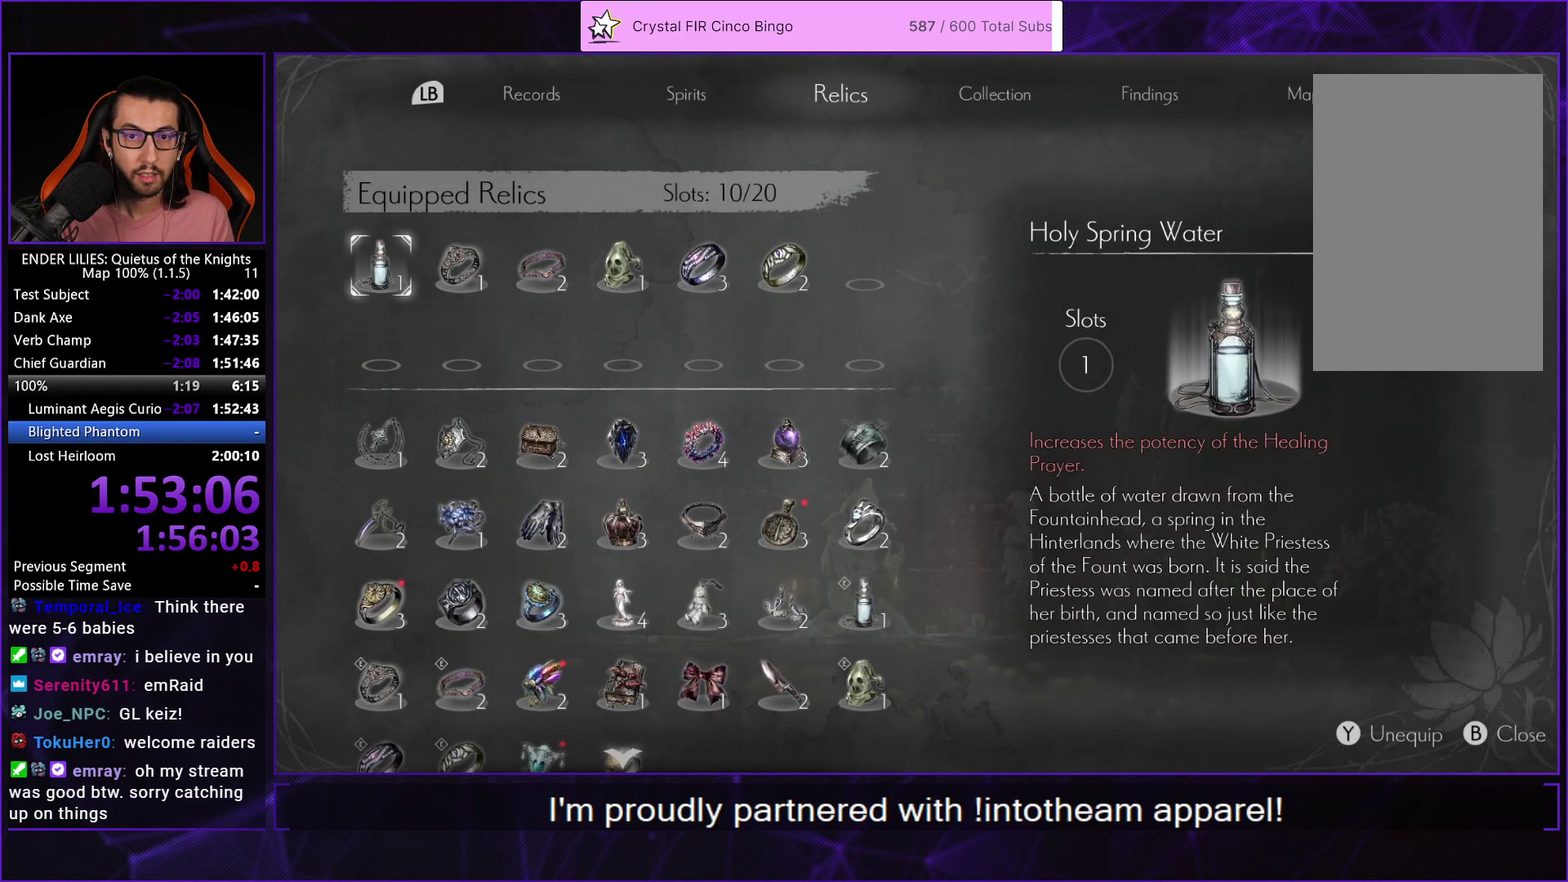
{"buttons": [], "left_stick": "center", "right_stick": "center", "events": [[33, "A", "down"], [100, "A", "up"], [183, "A", "down"], [233, "A", "up"], [417, "A", "down"], [483, "A", "up"]]}
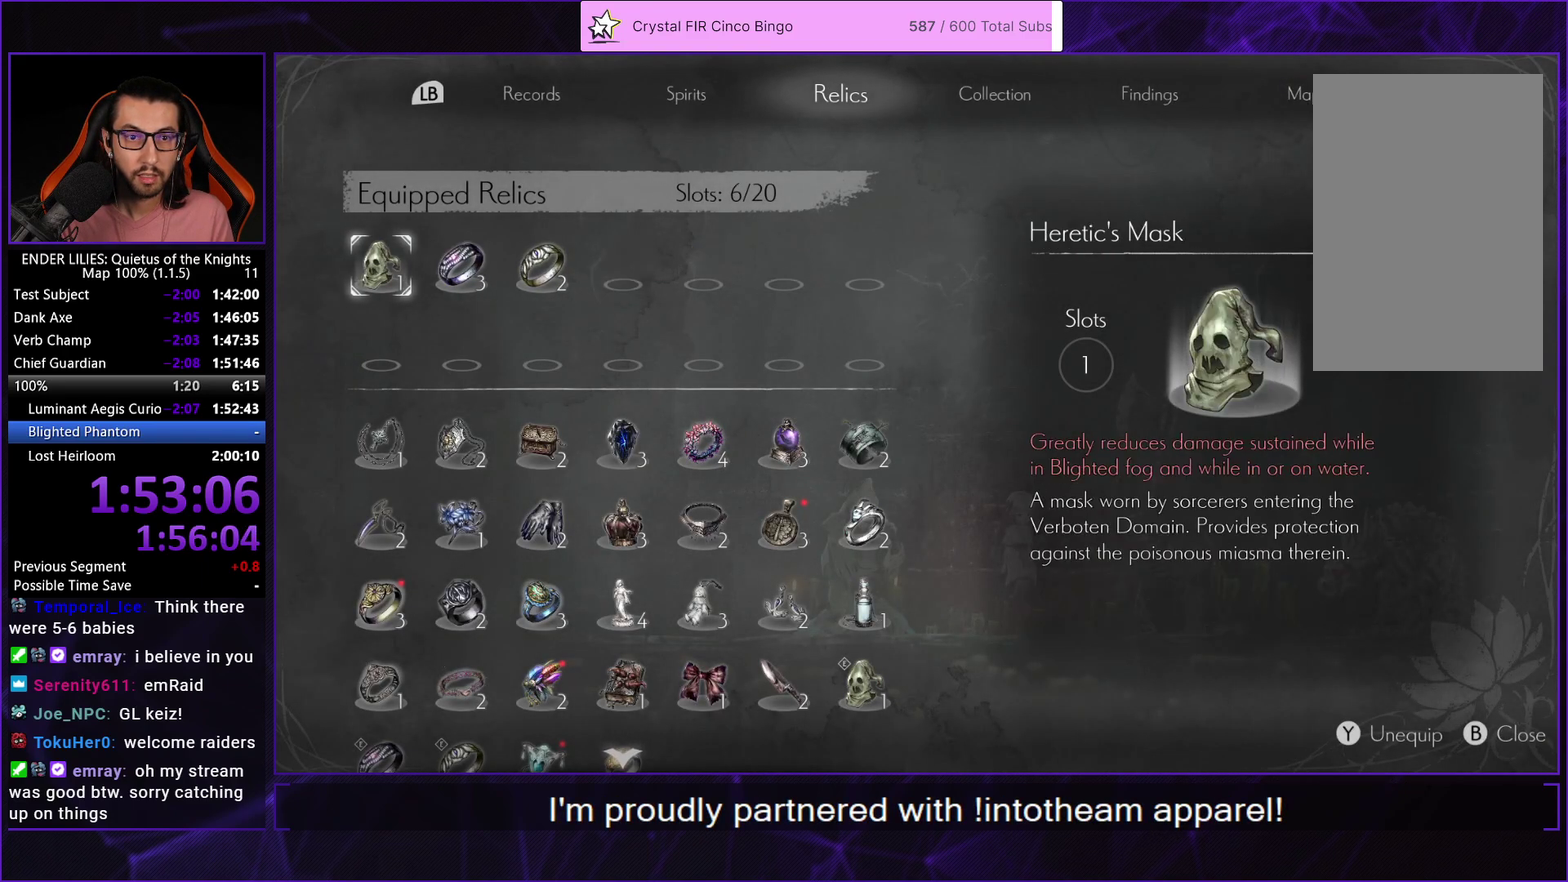
{"buttons": [], "left_stick": "center", "right_stick": "center", "events": [[133, "A", "down"], [217, "A", "up"], [283, "DPAD_DOWN", "down"], [350, "DPAD_DOWN", "up"]]}
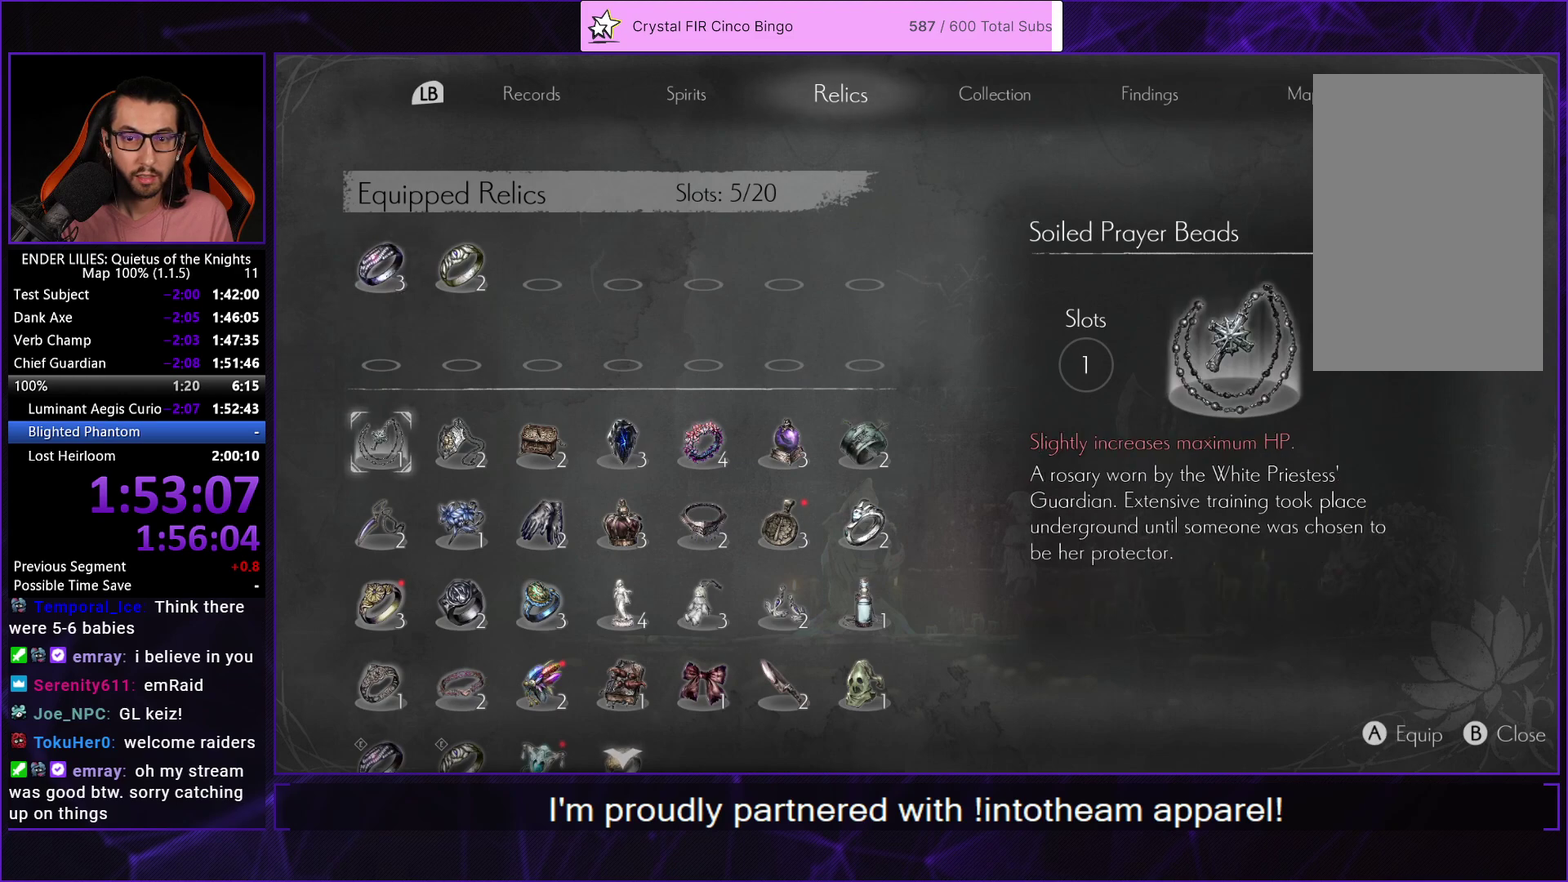
{"buttons": ["DPAD_RIGHT"], "left_stick": "center", "right_stick": "center", "events": [[17, "DPAD_RIGHT", "down"], [133, "DPAD_RIGHT", "up"], [183, "DPAD_RIGHT", "down"], [267, "DPAD_RIGHT", "up"], [333, "DPAD_RIGHT", "down"], [400, "DPAD_RIGHT", "up"], [500, "DPAD_RIGHT", "down"]]}
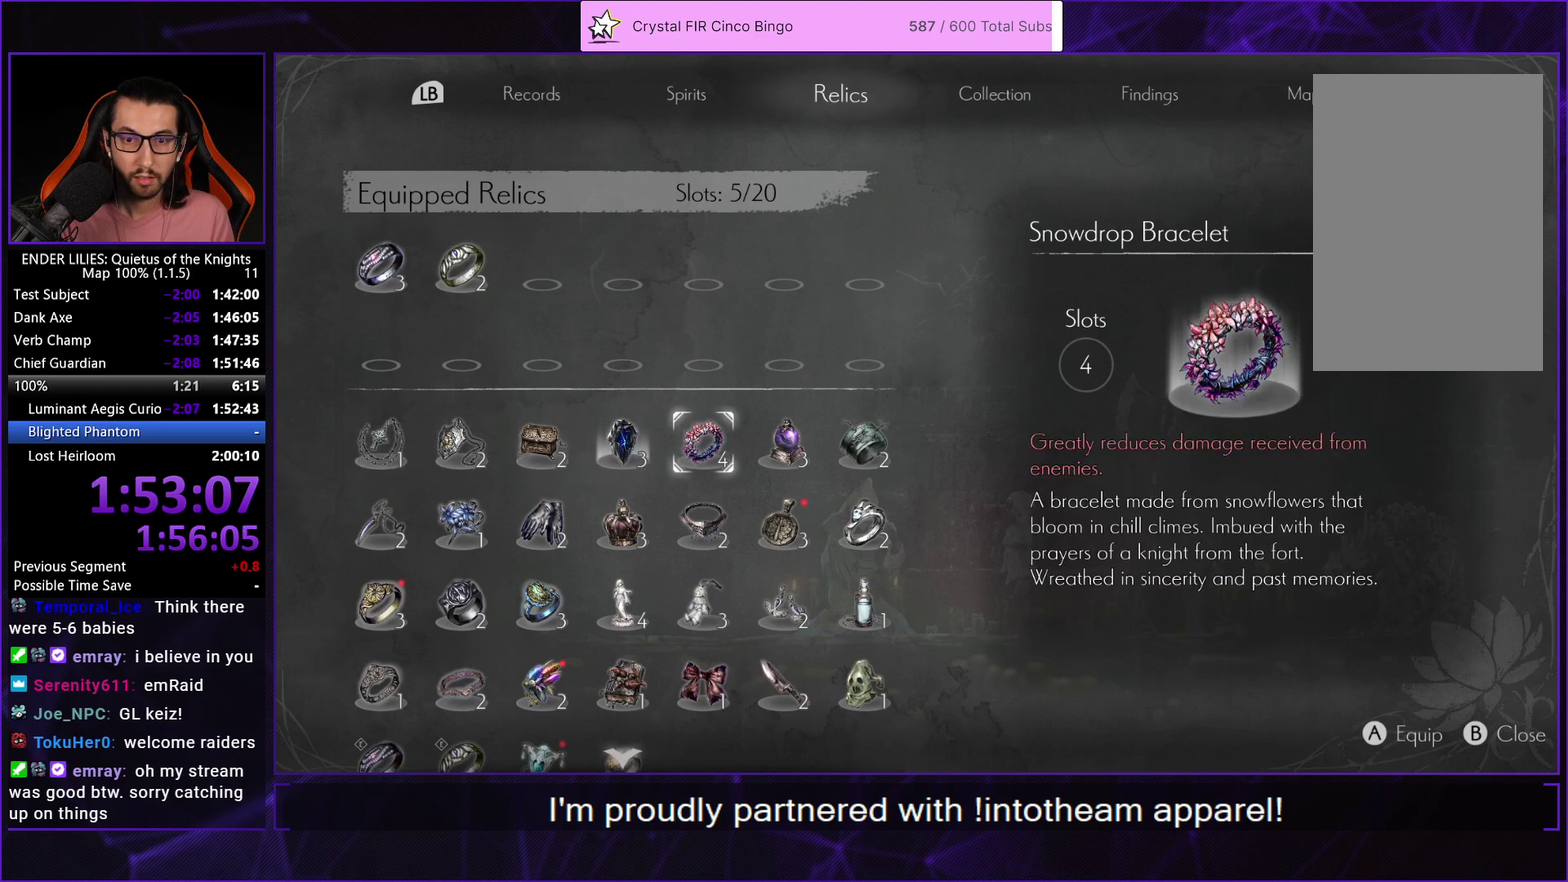
{"buttons": ["A"], "left_stick": "center", "right_stick": "center", "events": [[83, "DPAD_RIGHT", "up"], [267, "DPAD_RIGHT", "down"], [333, "DPAD_RIGHT", "up"], [450, "A", "down"]]}
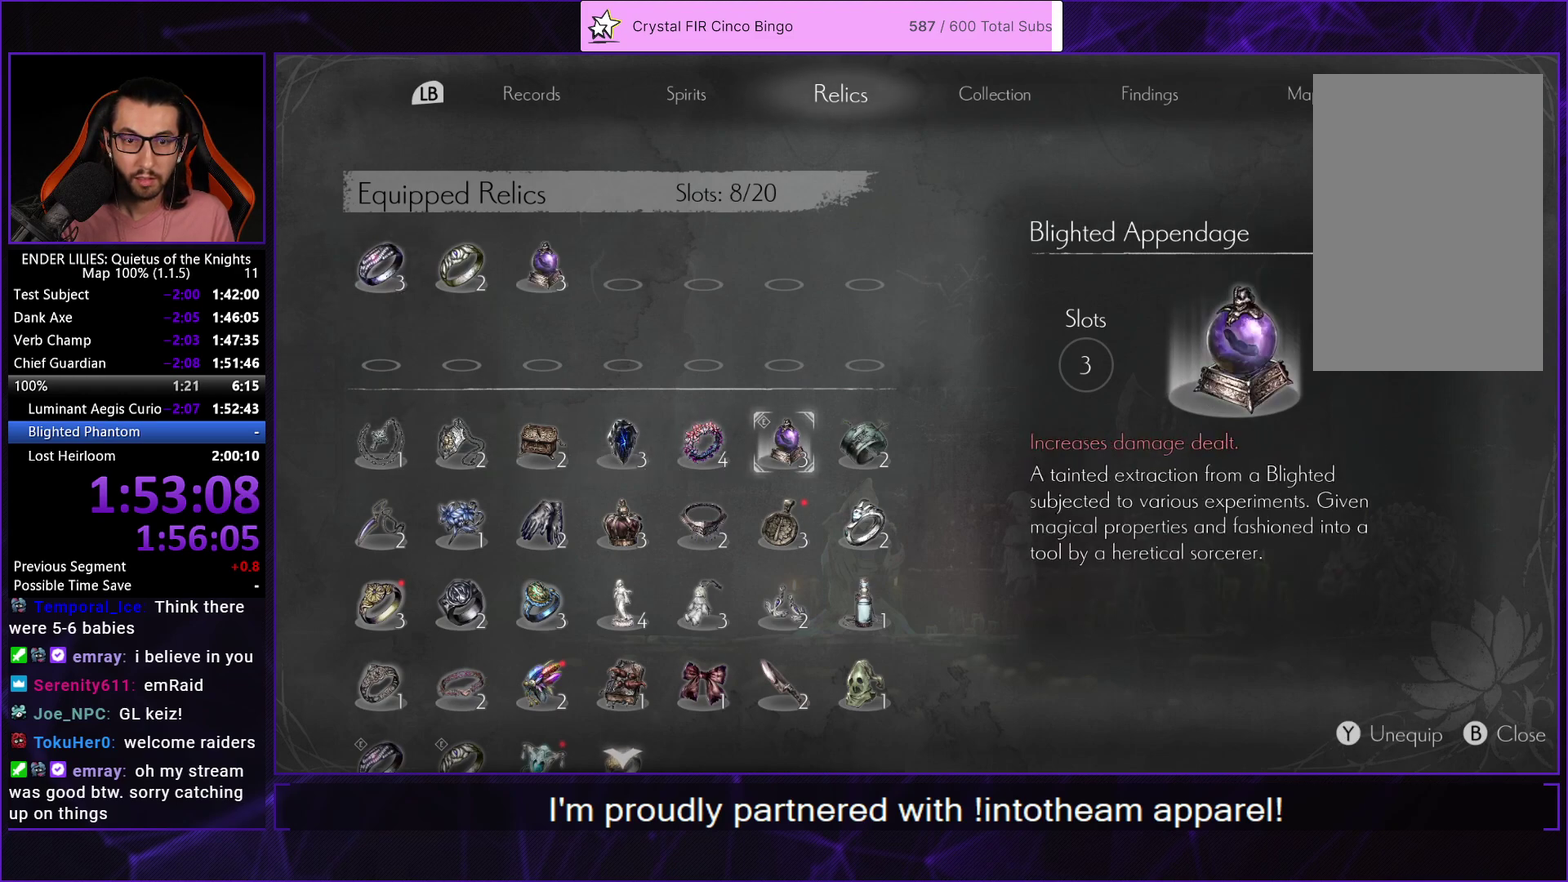
{"buttons": [], "left_stick": "center", "right_stick": "center", "events": [[17, "A", "up"], [133, "DPAD_RIGHT", "down"], [217, "DPAD_RIGHT", "up"], [233, "A", "down"], [317, "A", "up"], [383, "DPAD_RIGHT", "down"], [433, "DPAD_RIGHT", "up"]]}
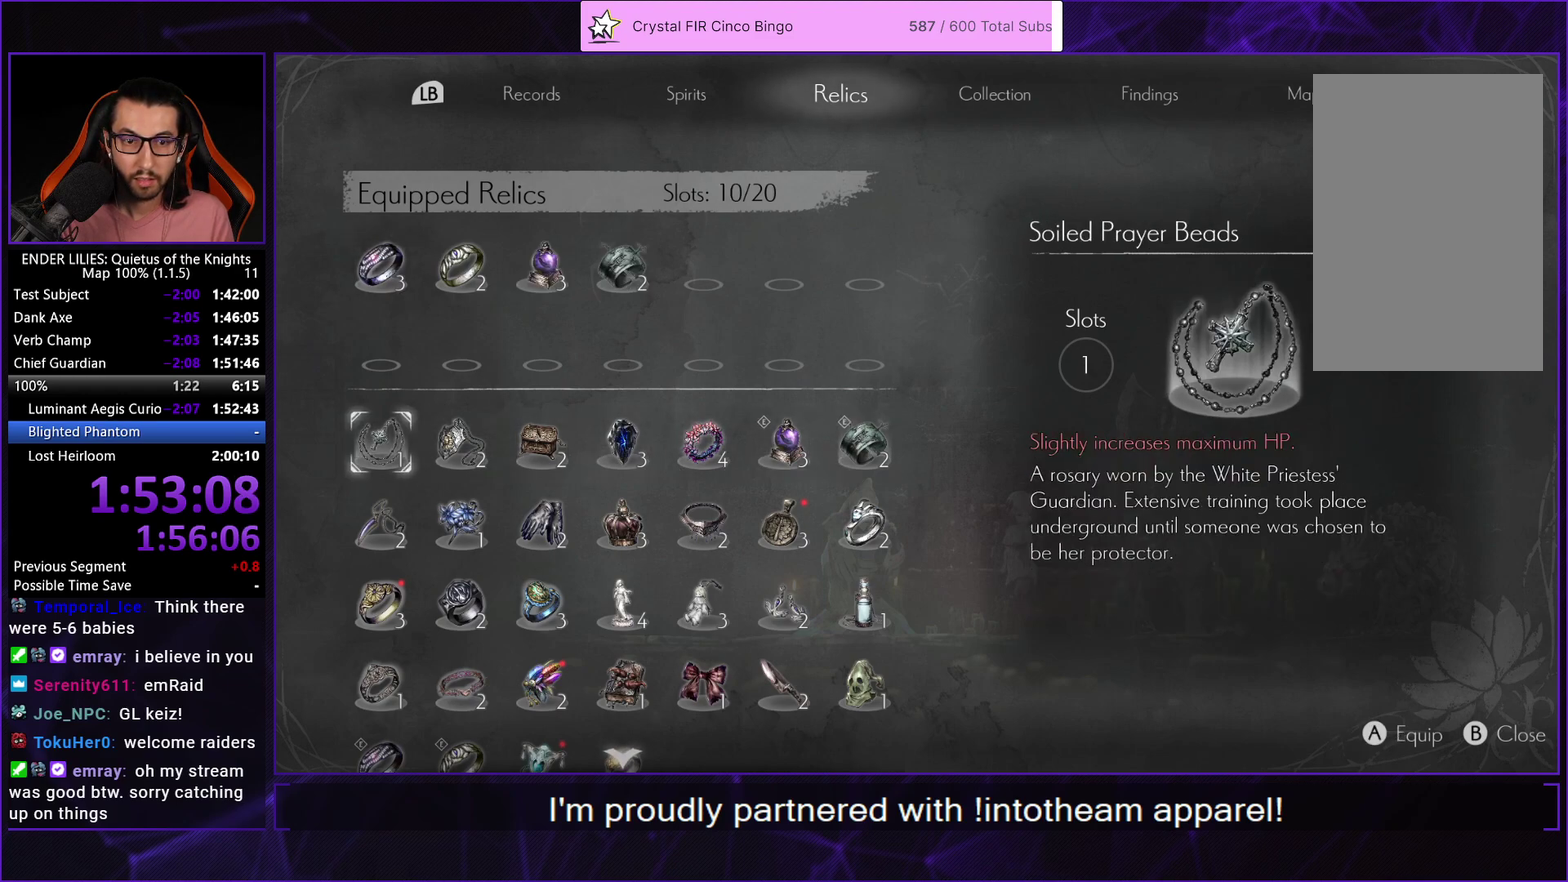
{"buttons": [], "left_stick": "center", "right_stick": "center", "events": [[33, "DPAD_DOWN", "down"], [117, "DPAD_DOWN", "up"], [217, "DPAD_RIGHT", "down"], [300, "DPAD_RIGHT", "up"]]}
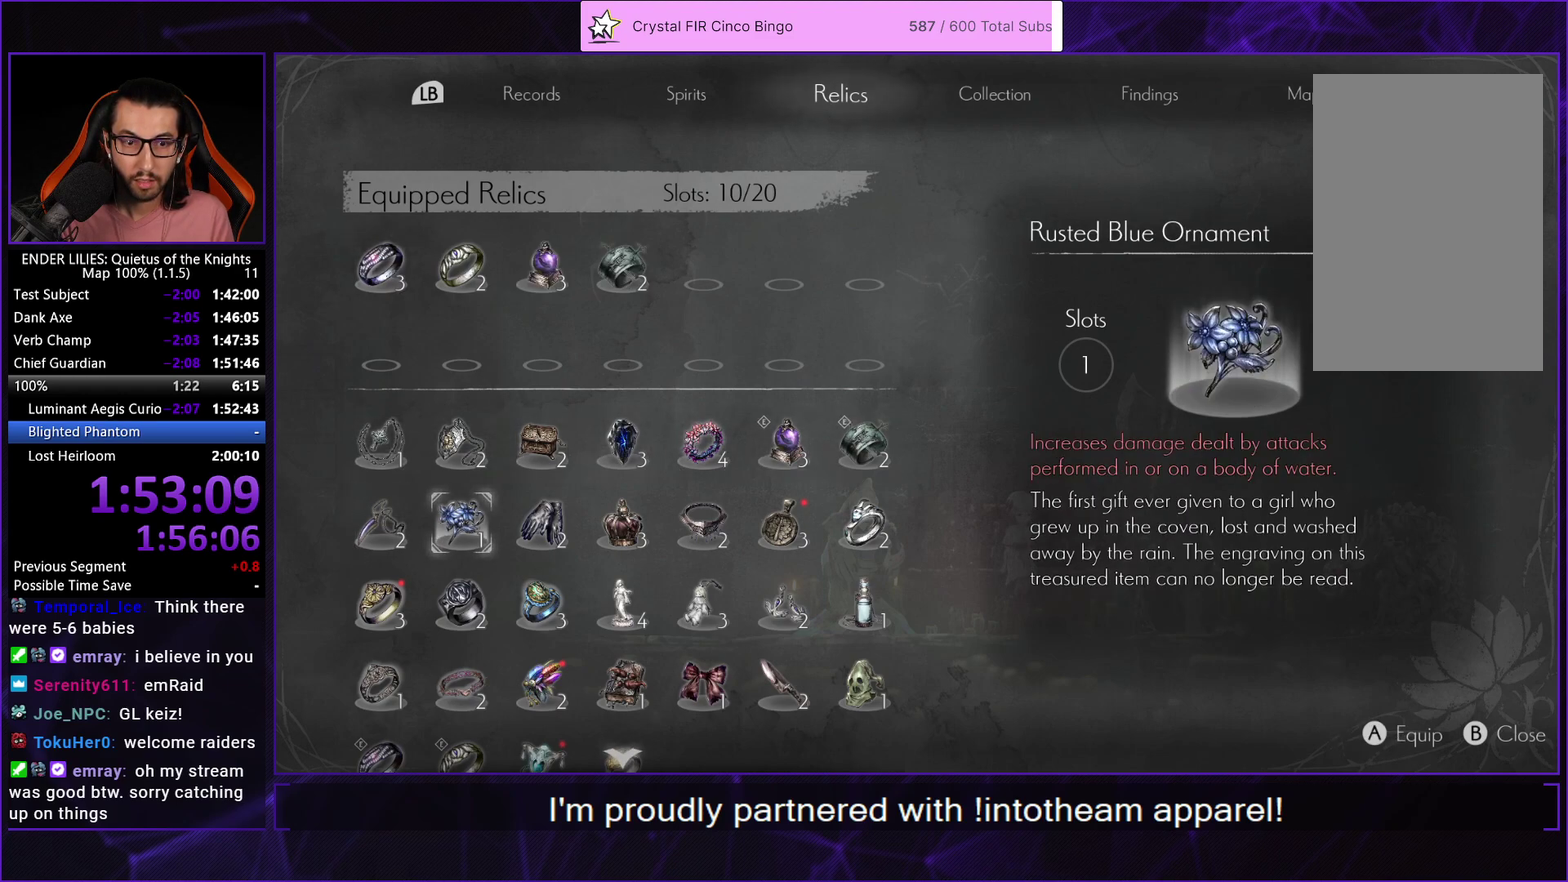
{"buttons": ["DPAD_LEFT"], "left_stick": "center", "right_stick": "center", "events": [[33, "DPAD_RIGHT", "down"], [83, "DPAD_RIGHT", "up"], [217, "A", "down"], [267, "A", "up"], [367, "DPAD_LEFT", "down"], [450, "DPAD_LEFT", "up"], [500, "DPAD_LEFT", "down"]]}
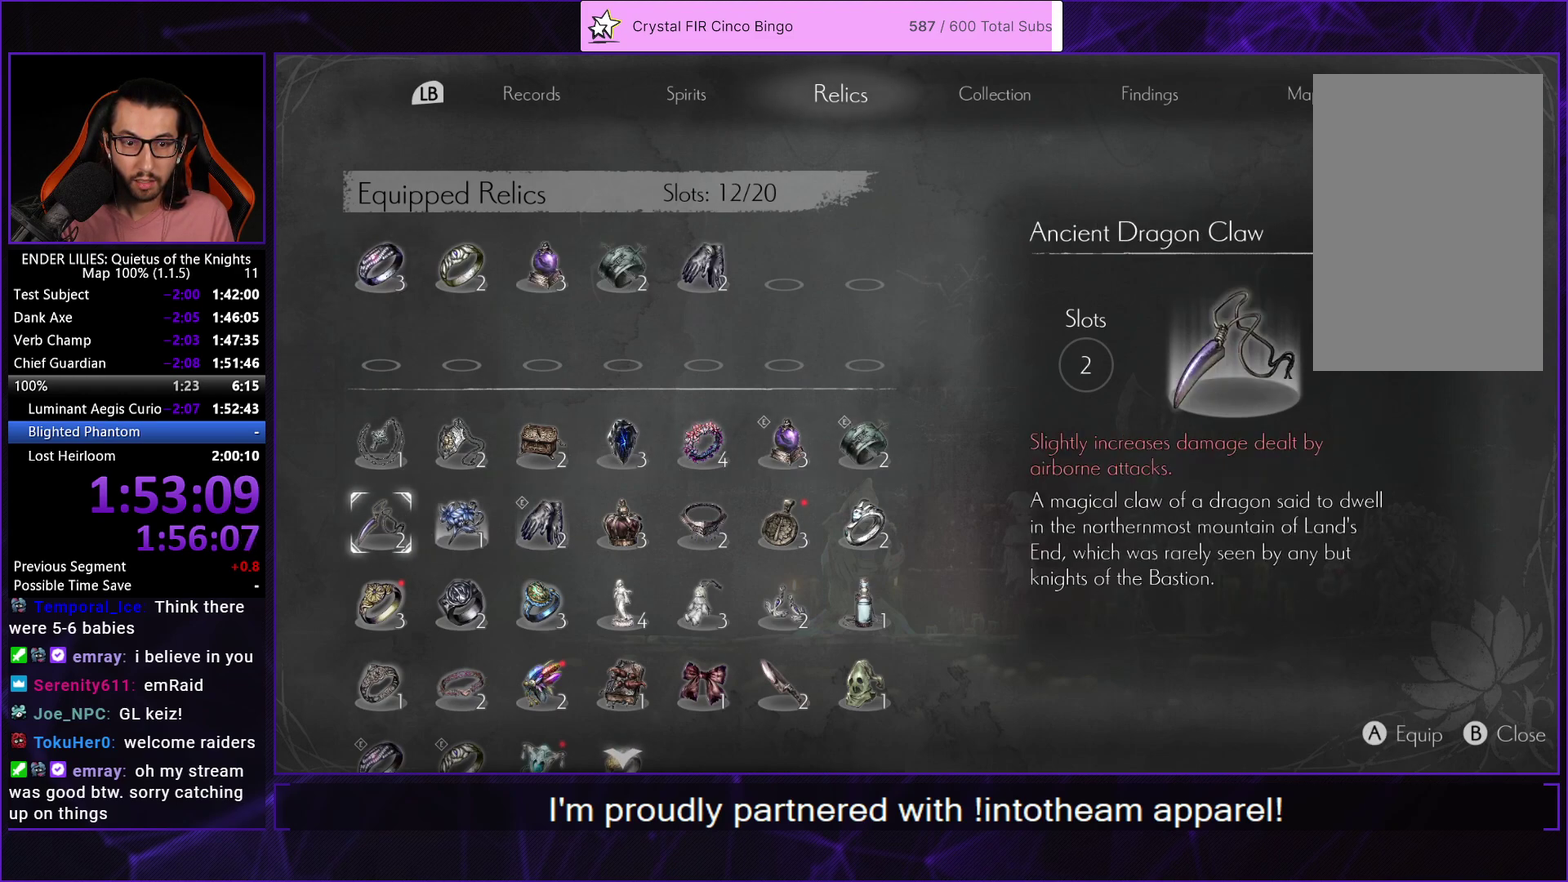
{"buttons": [], "left_stick": "center", "right_stick": "center", "events": [[67, "DPAD_LEFT", "up"], [200, "DPAD_DOWN", "down"], [300, "DPAD_DOWN", "up"], [433, "A", "down"], [500, "A", "up"]]}